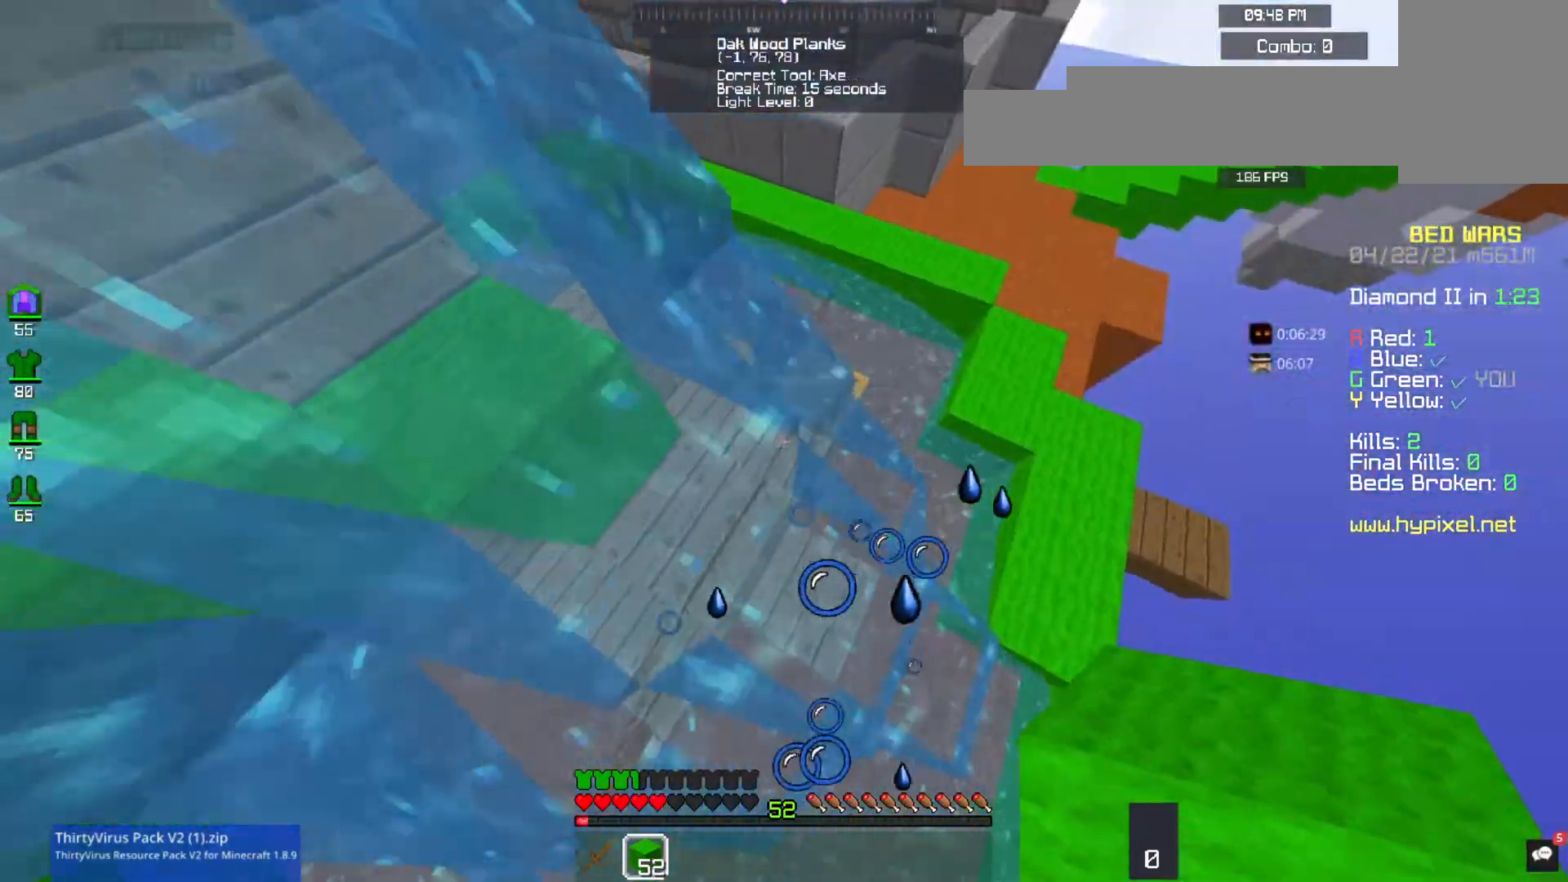
Gameplay with keyboard and mouse; each line is a JSON object with the keys and mouse buttons held at the frame after it. "events" lists presses ("down") and releases ("up") of "a", "d", "s", "space", "w", "mouse_left" and "mouse_right" between this image and that frame as [ms after this image, input, new state], when the widget could be followed in between. "mouse_left", "mouse_right" = the "left", "right" buttons of the "mouse" list. No other keys are recorded. Fast repeated clicks can show as one long hold. Mouse movement is not recorded.
{"keys": ["w"], "mouse": [], "events": [[133, "space", "up"]]}
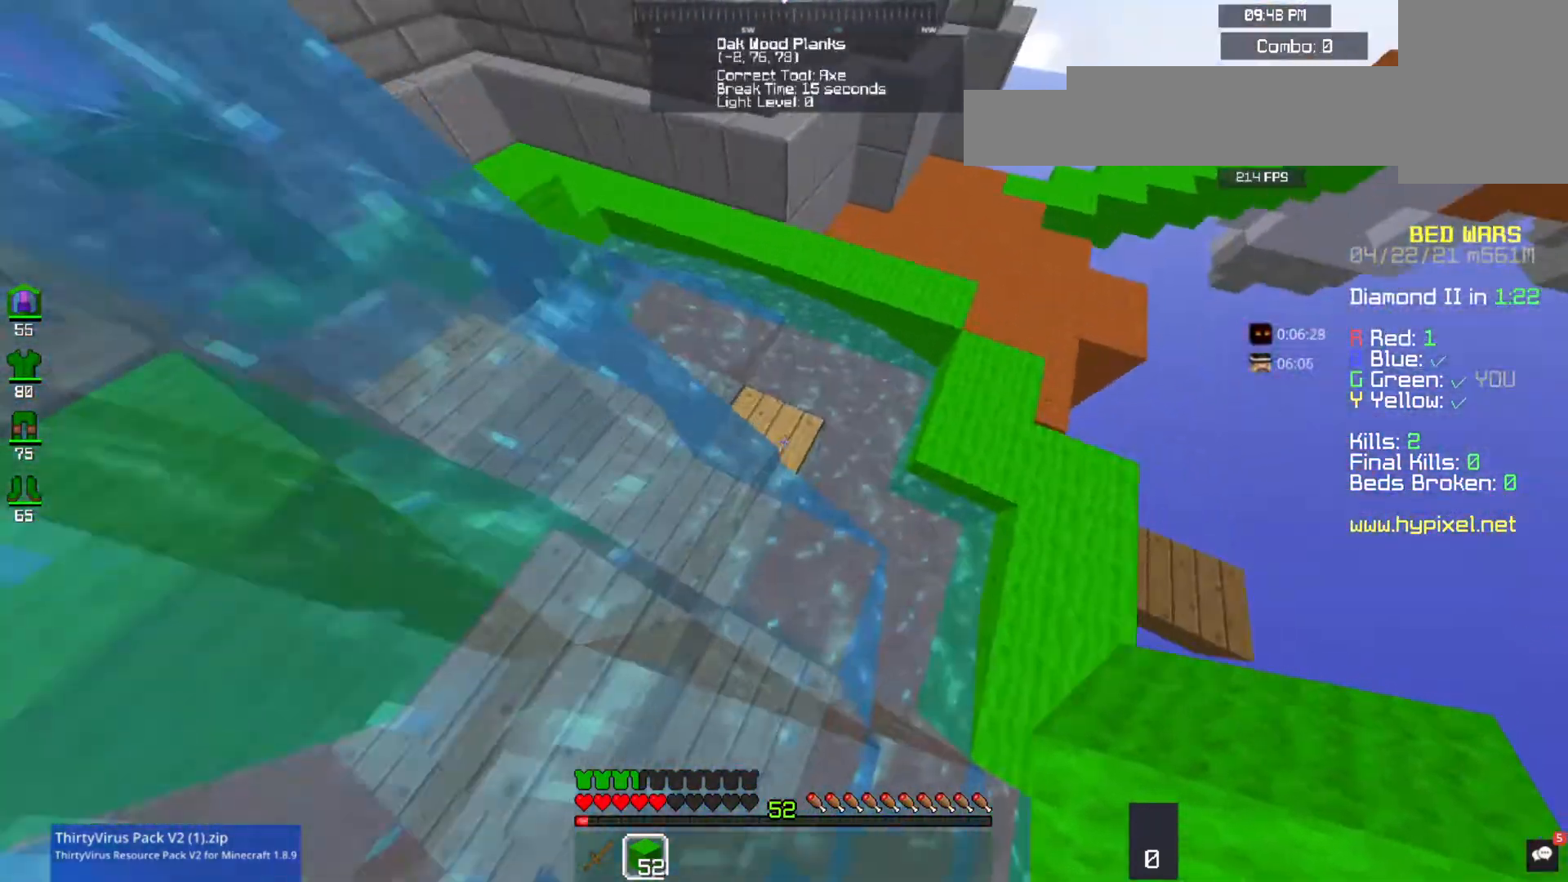
{"keys": ["d", "w"], "mouse": [], "events": [[67, "mouse_right", "down"], [133, "d", "down"], [267, "mouse_right", "up"]]}
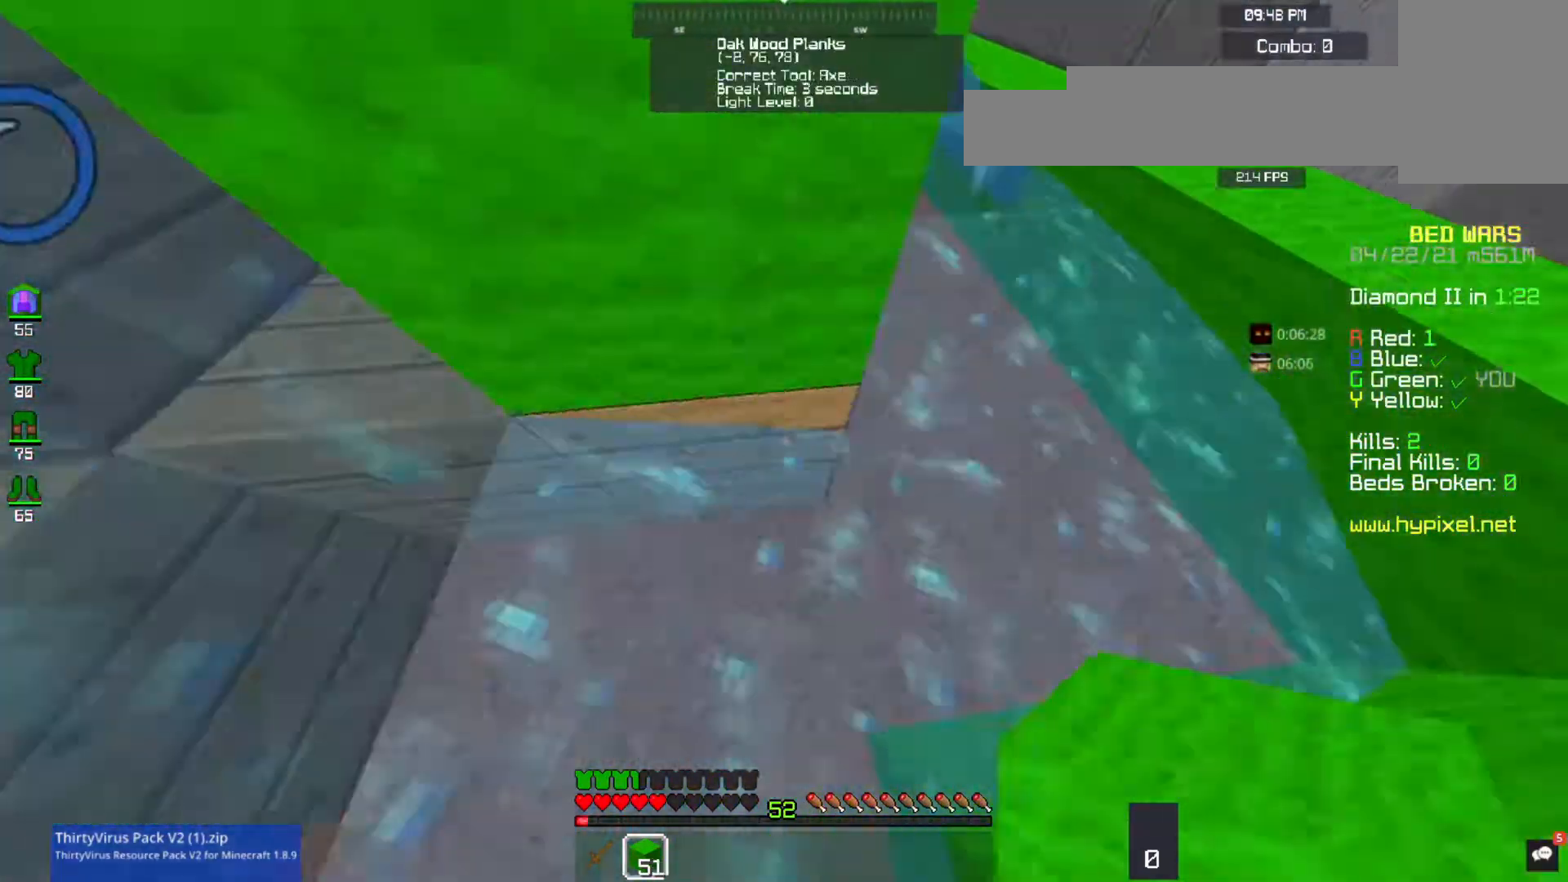
{"keys": ["d", "space", "w"], "mouse": [], "events": [[267, "space", "down"]]}
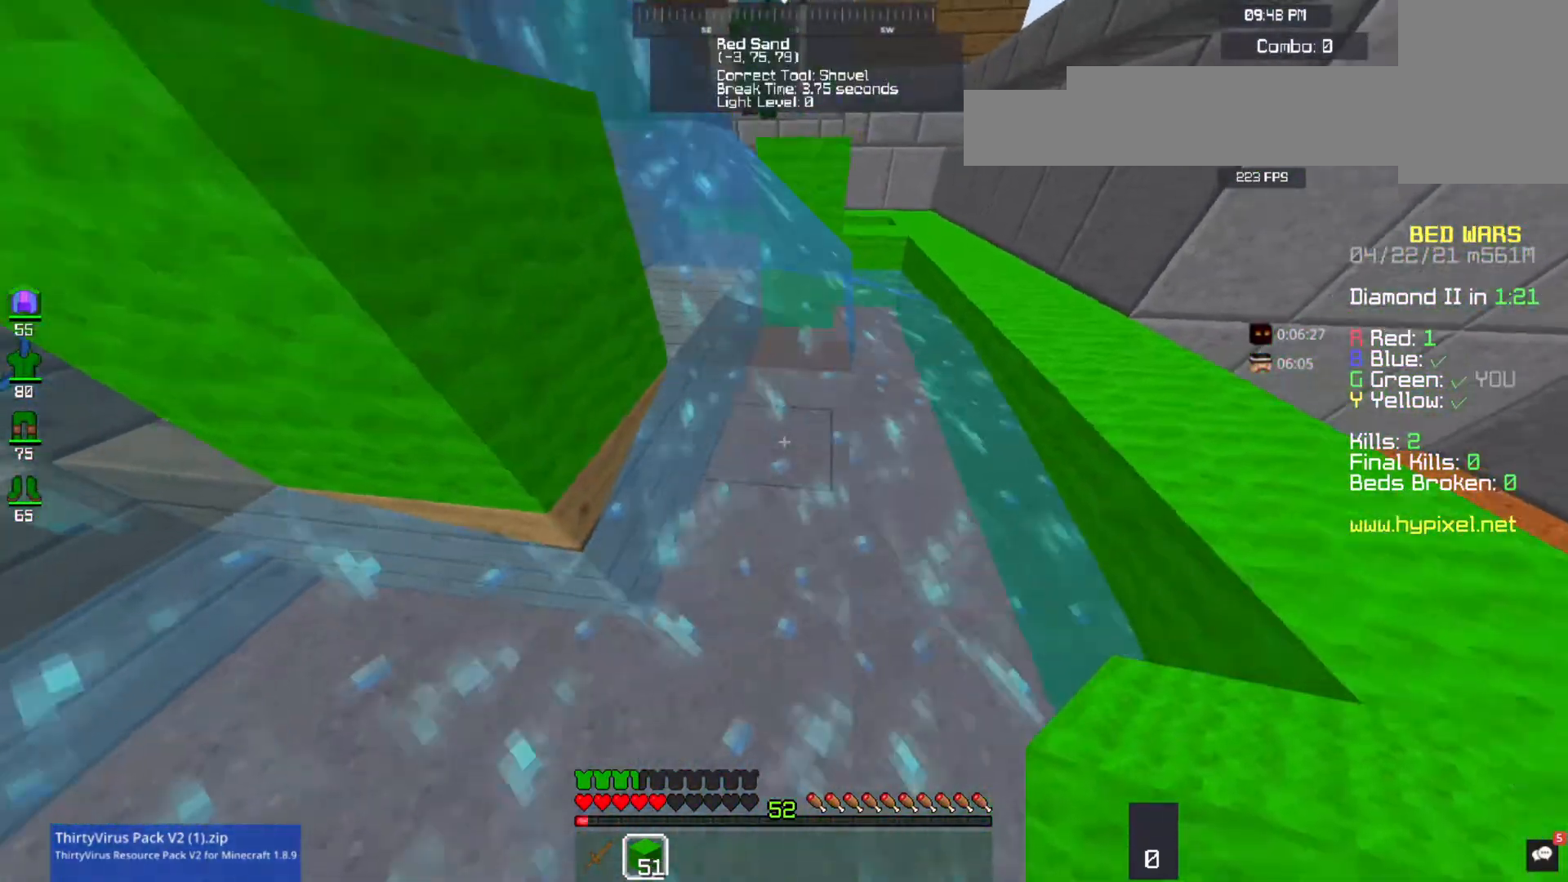
{"keys": ["d", "space", "w"], "mouse": ["right"], "events": [[500, "mouse_right", "down"]]}
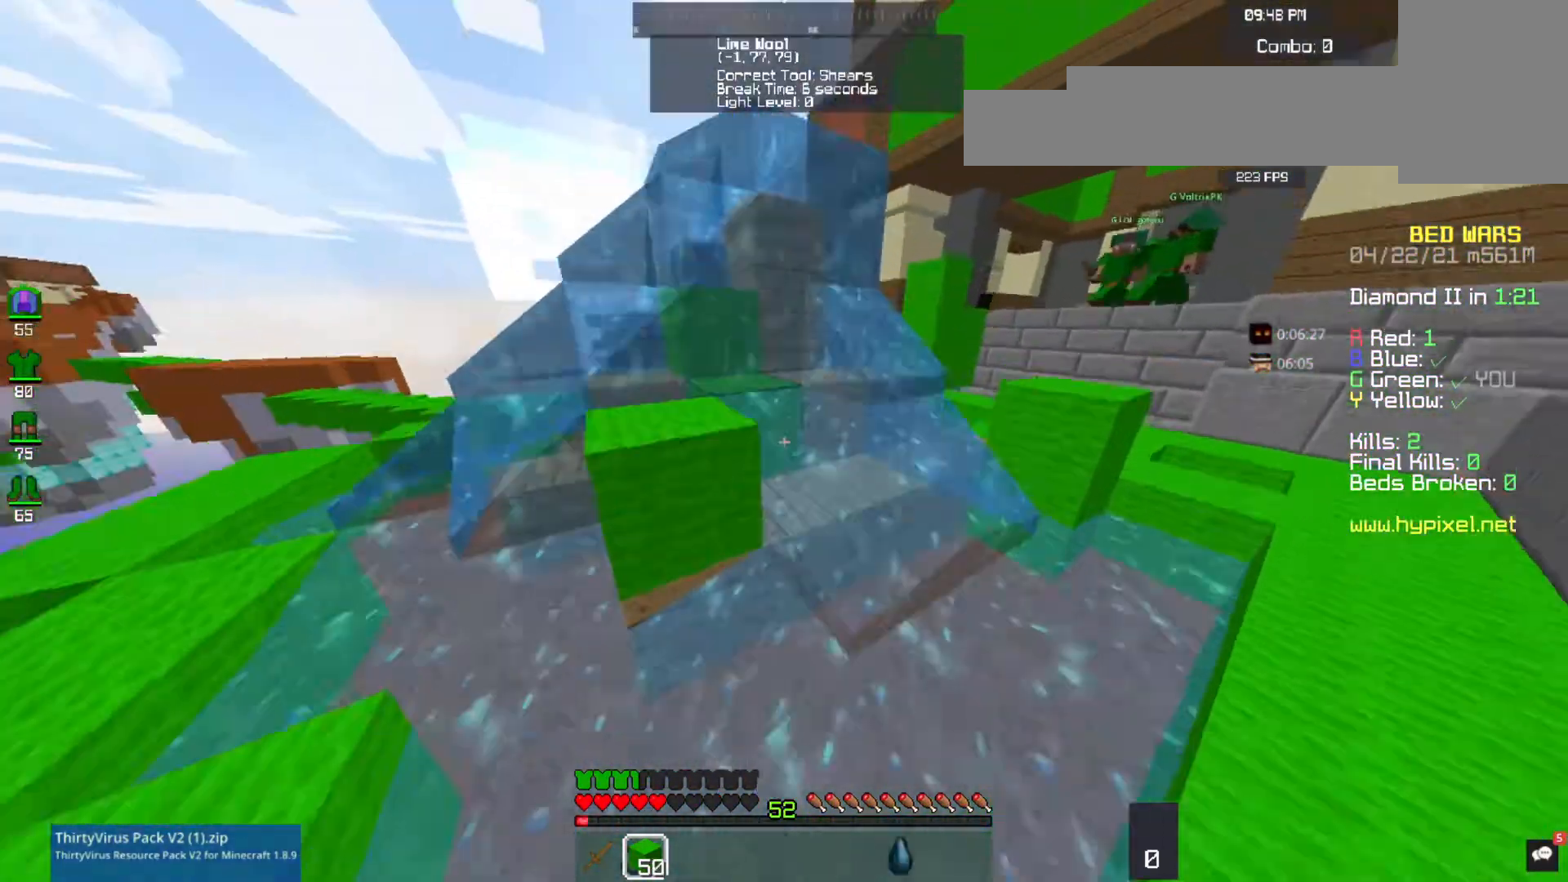
{"keys": ["space", "w"], "mouse": [], "events": [[133, "mouse_right", "up"], [400, "d", "up"]]}
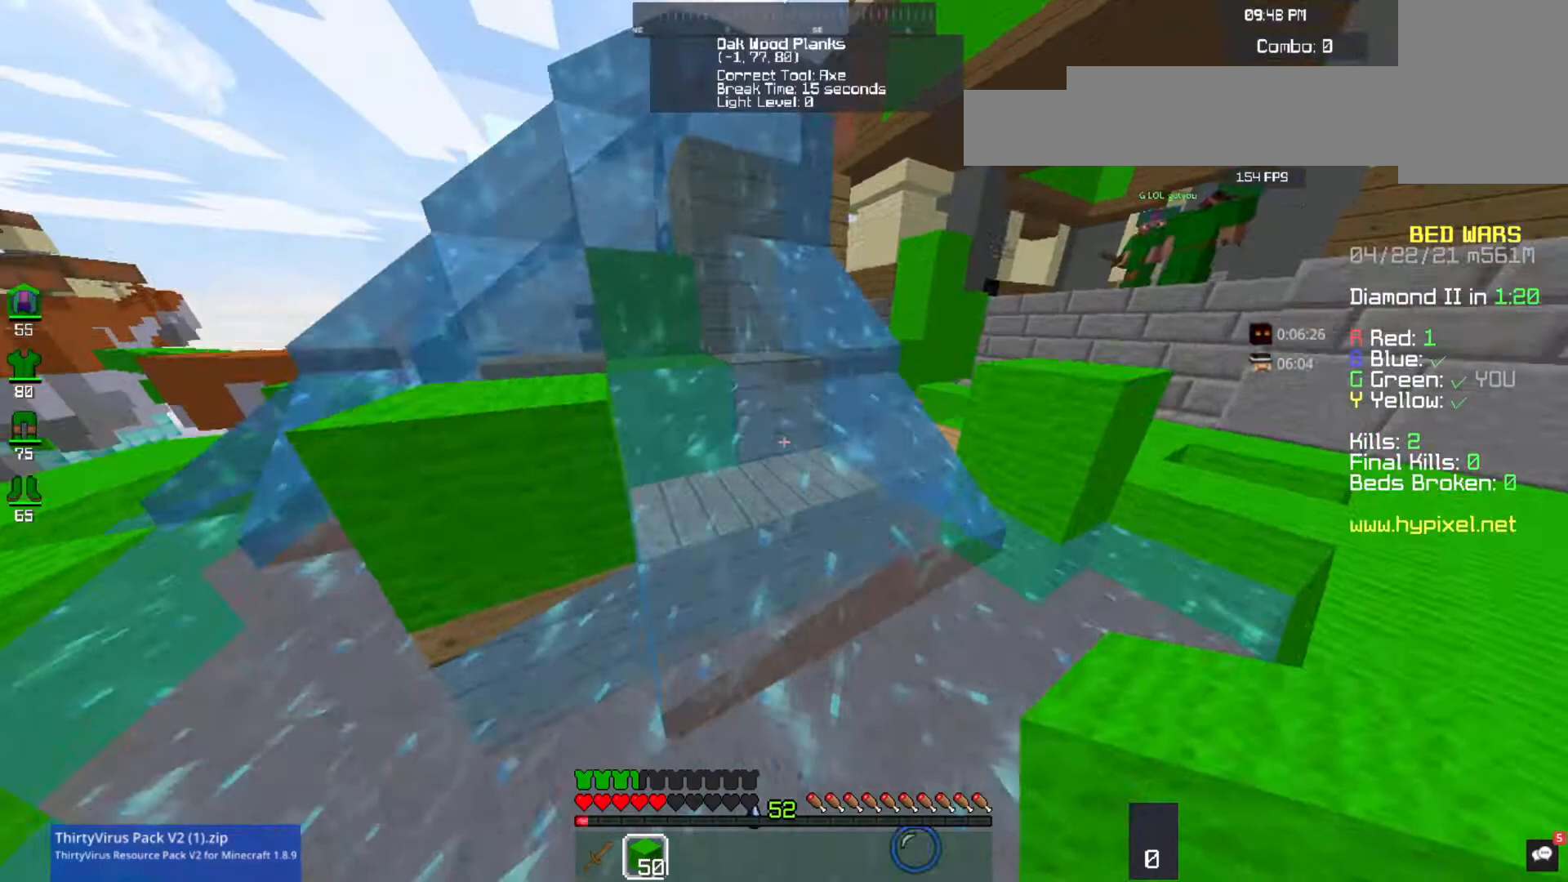
{"keys": ["space"], "mouse": [], "events": [[33, "space", "up"], [167, "w", "up"], [500, "space", "down"]]}
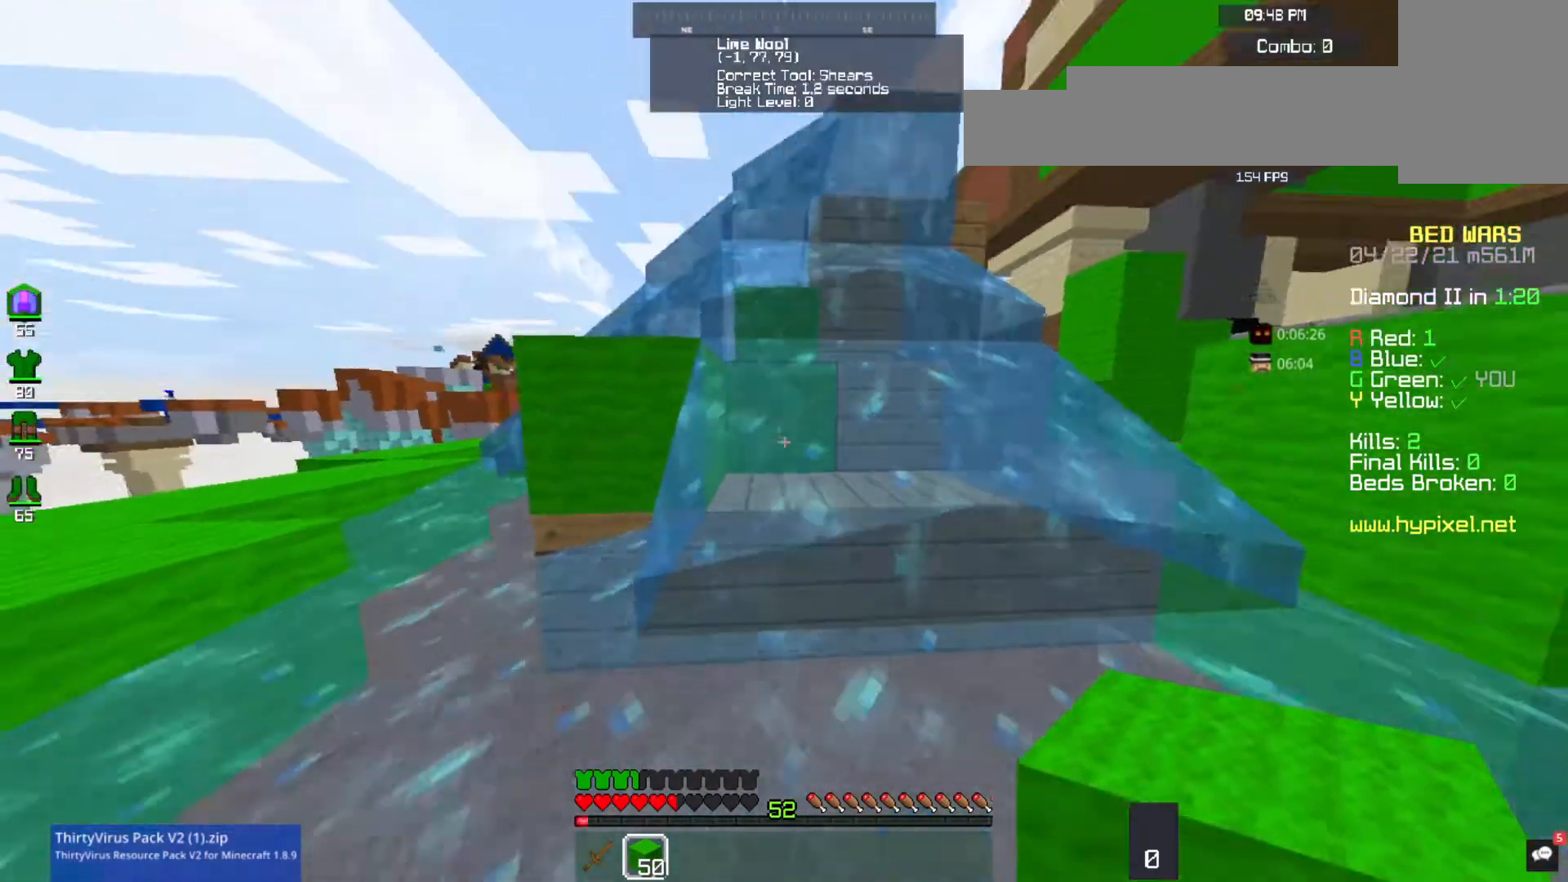
{"keys": ["space"], "mouse": [], "events": [[133, "w", "down"], [400, "w", "up"]]}
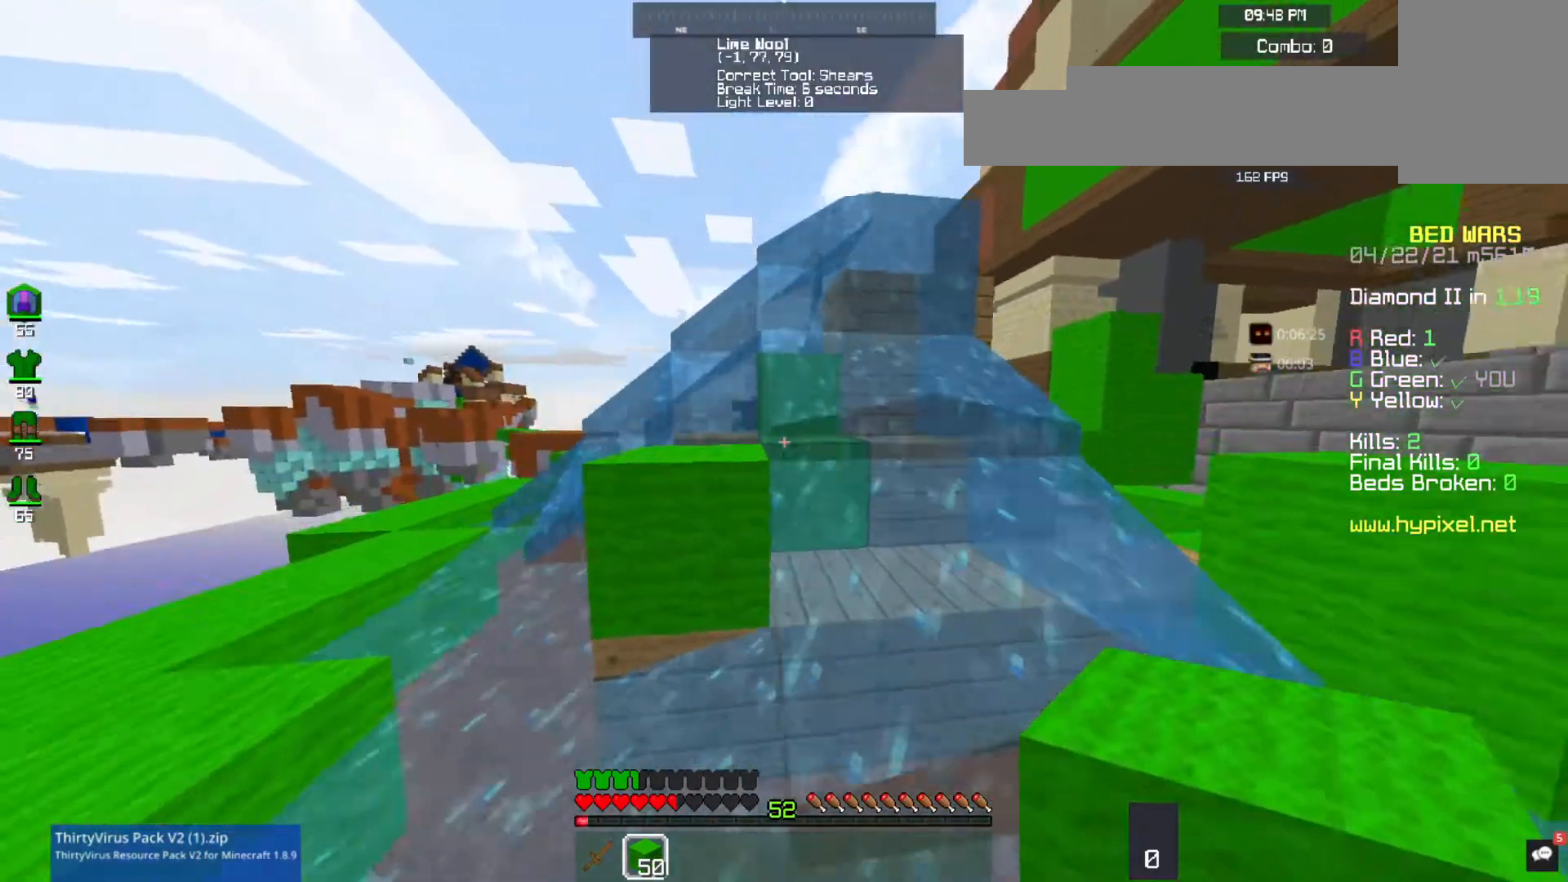
{"keys": ["space"], "mouse": [], "events": [[100, "mouse_right", "down"], [233, "mouse_right", "up"]]}
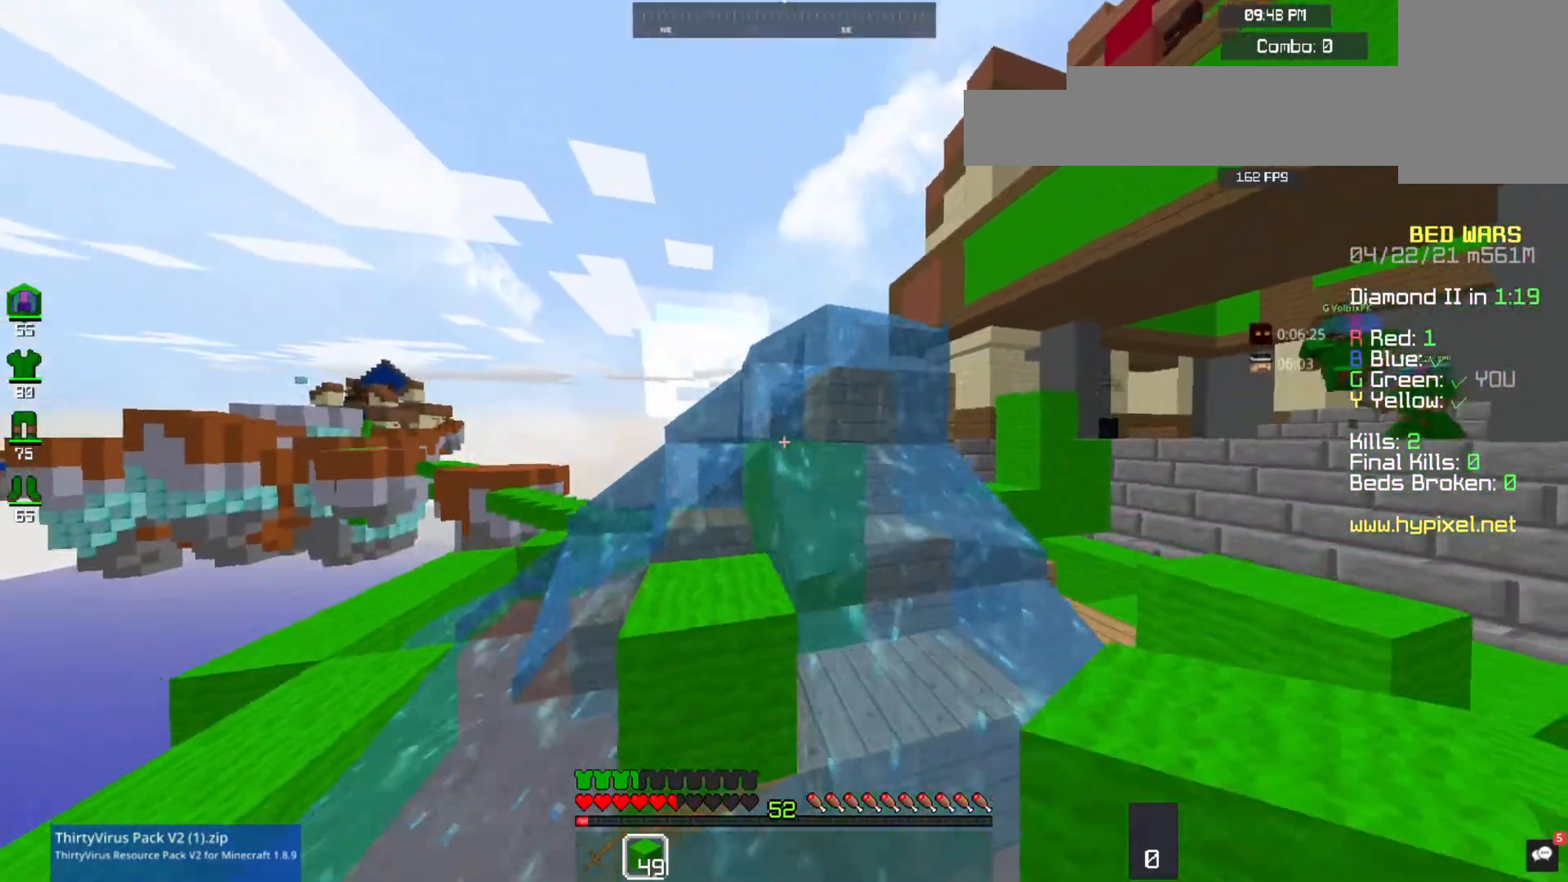
{"keys": [], "mouse": [], "events": [[233, "space", "up"]]}
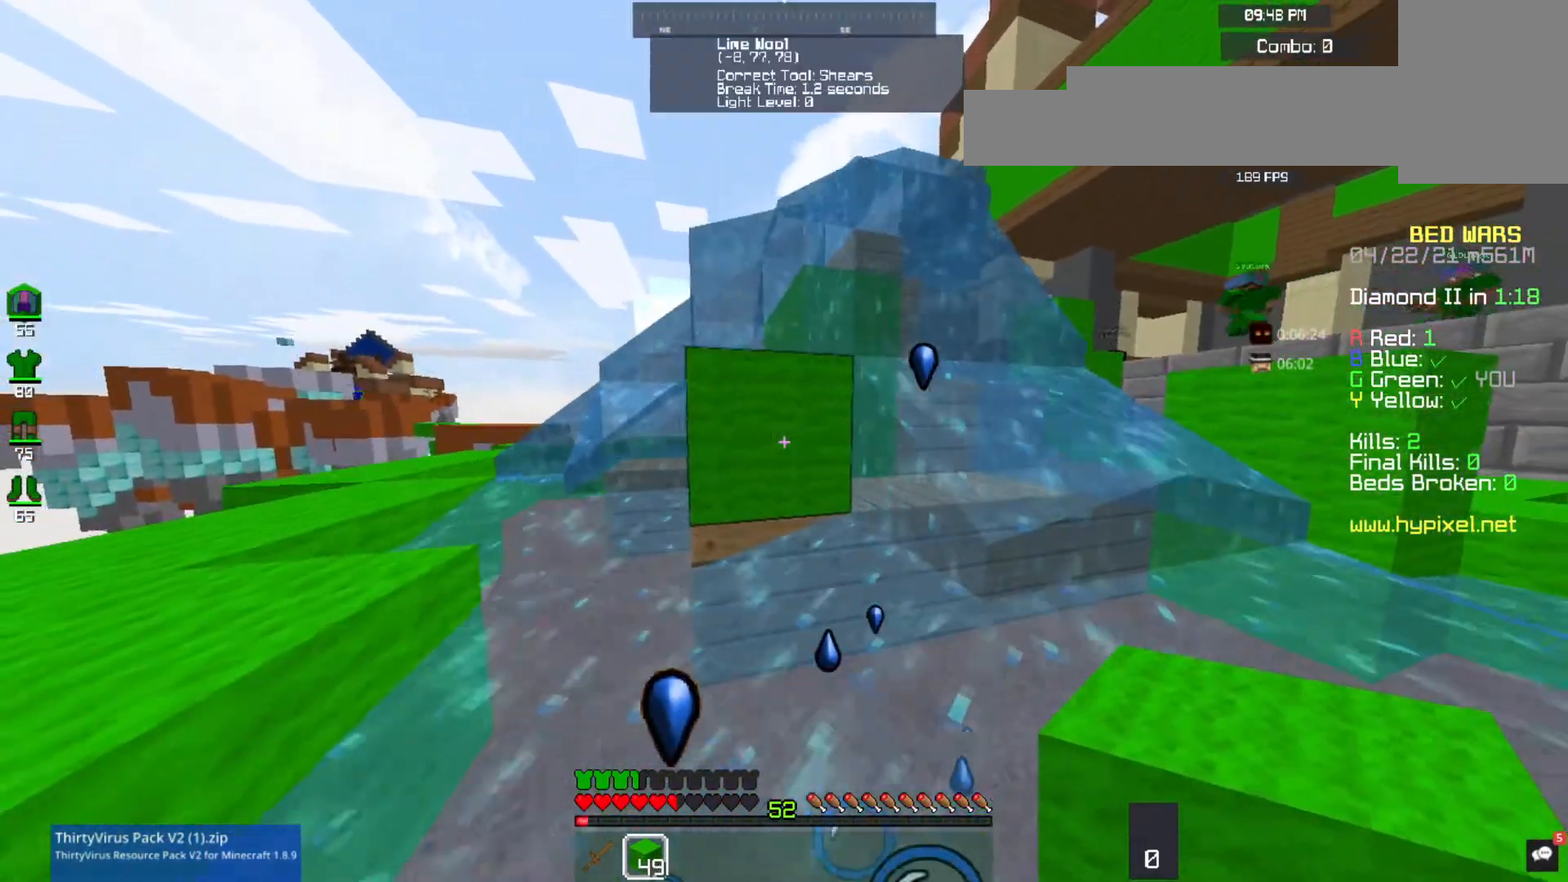
{"keys": ["w"], "mouse": [], "events": [[500, "w", "down"]]}
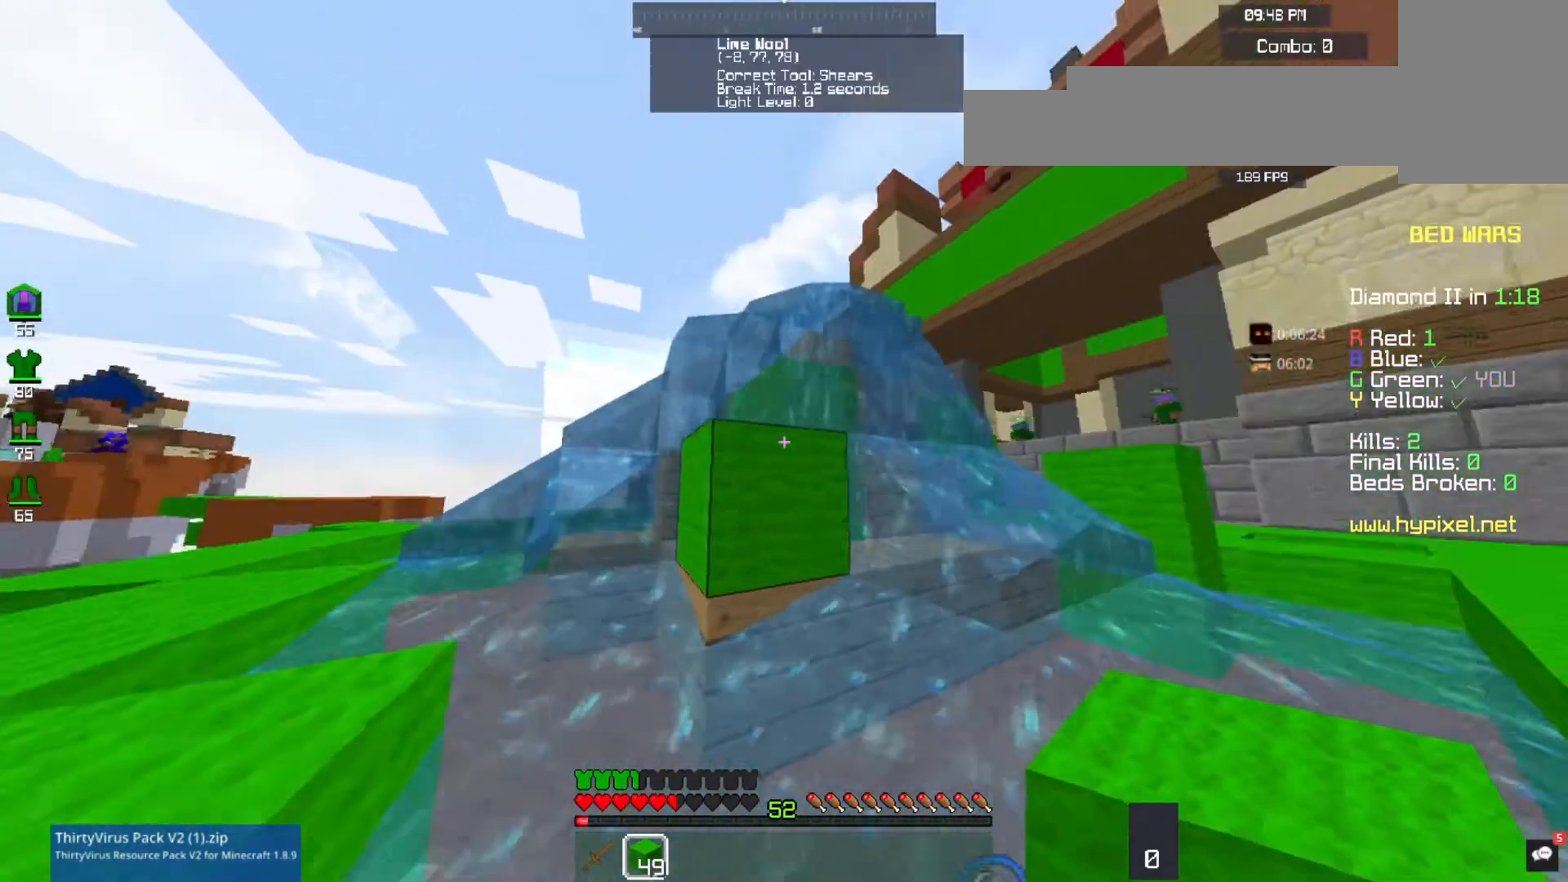
{"keys": ["space", "w"], "mouse": [], "events": [[33, "space", "down"]]}
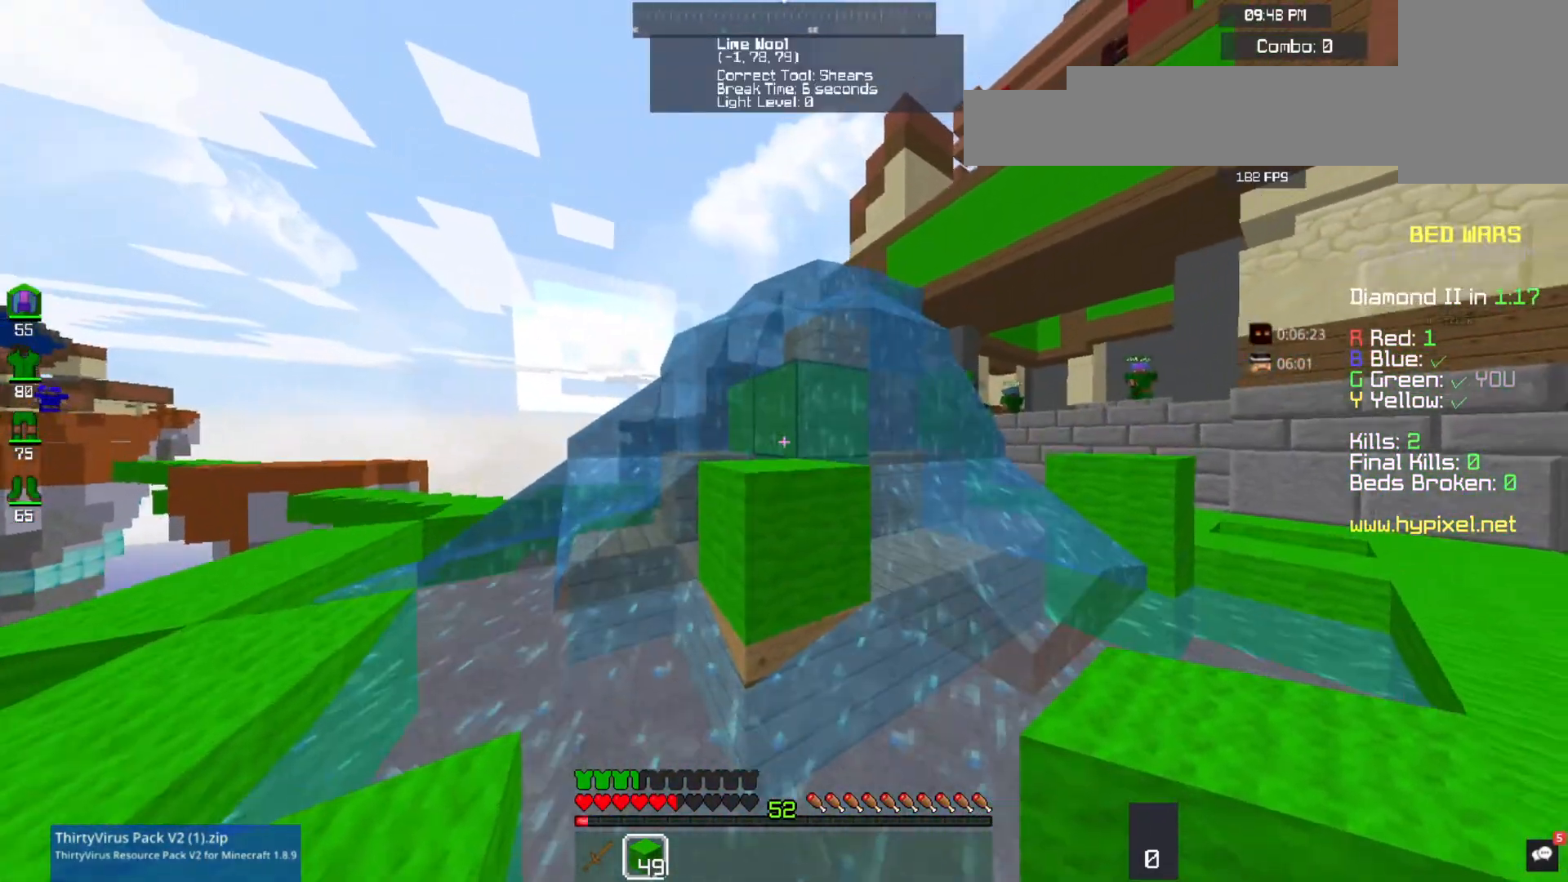
{"keys": ["s", "space"], "mouse": [], "events": [[67, "mouse_right", "down"], [233, "mouse_right", "up"], [333, "w", "up"], [433, "s", "down"]]}
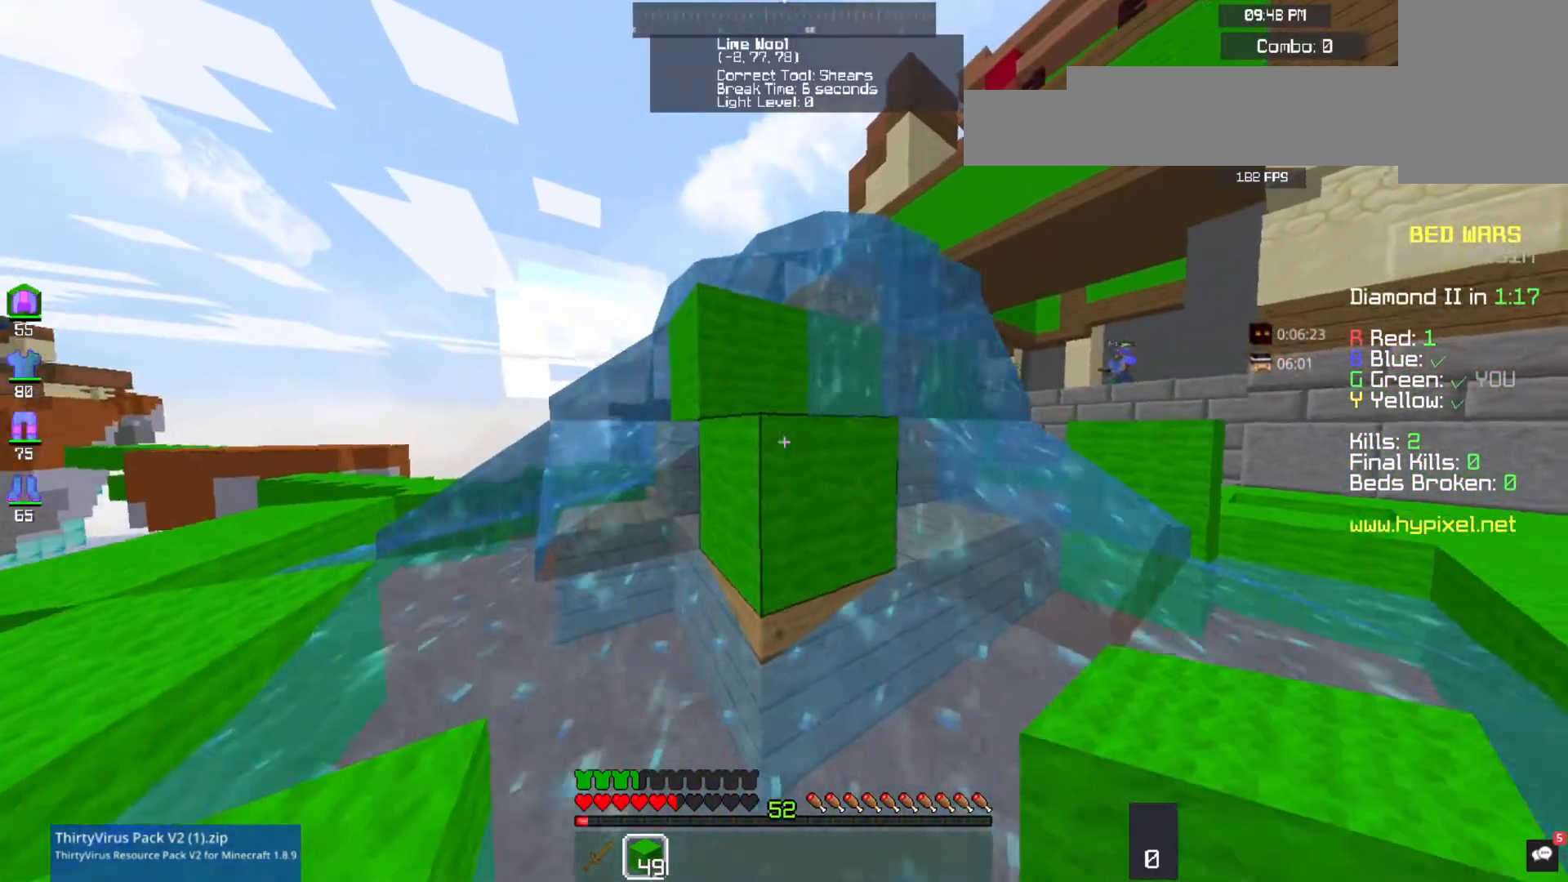
{"keys": ["space", "w"], "mouse": [], "events": [[33, "s", "up"], [367, "w", "down"]]}
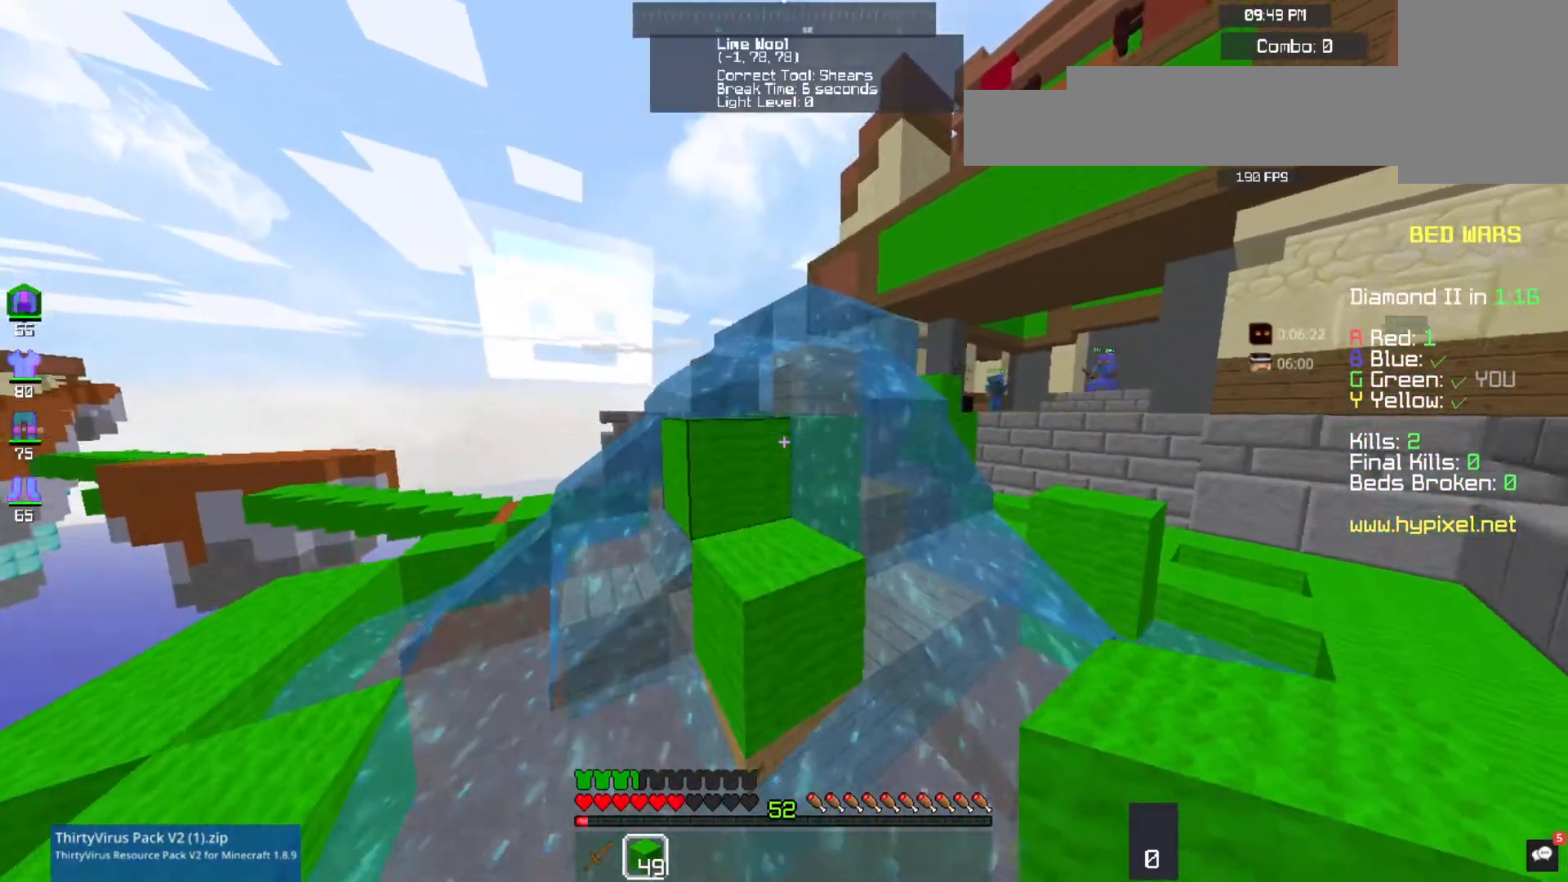
{"keys": [], "mouse": [], "events": [[133, "space", "up"], [133, "w", "up"]]}
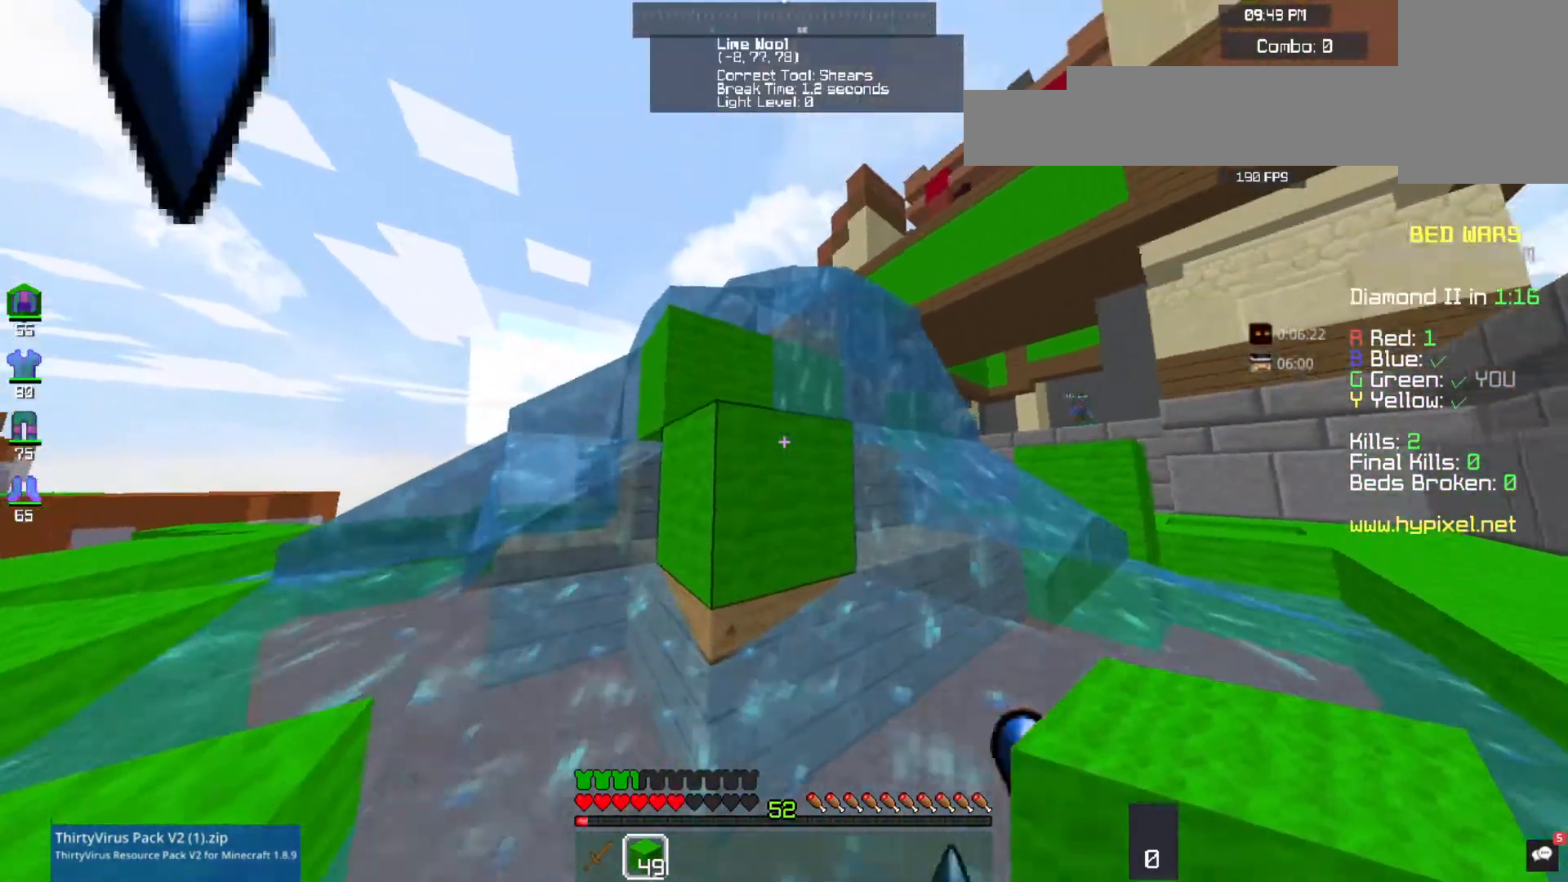
{"keys": ["a", "space", "w"], "mouse": [], "events": [[100, "space", "down"], [133, "mouse_right", "down"], [167, "w", "down"], [267, "mouse_right", "up"], [400, "a", "down"]]}
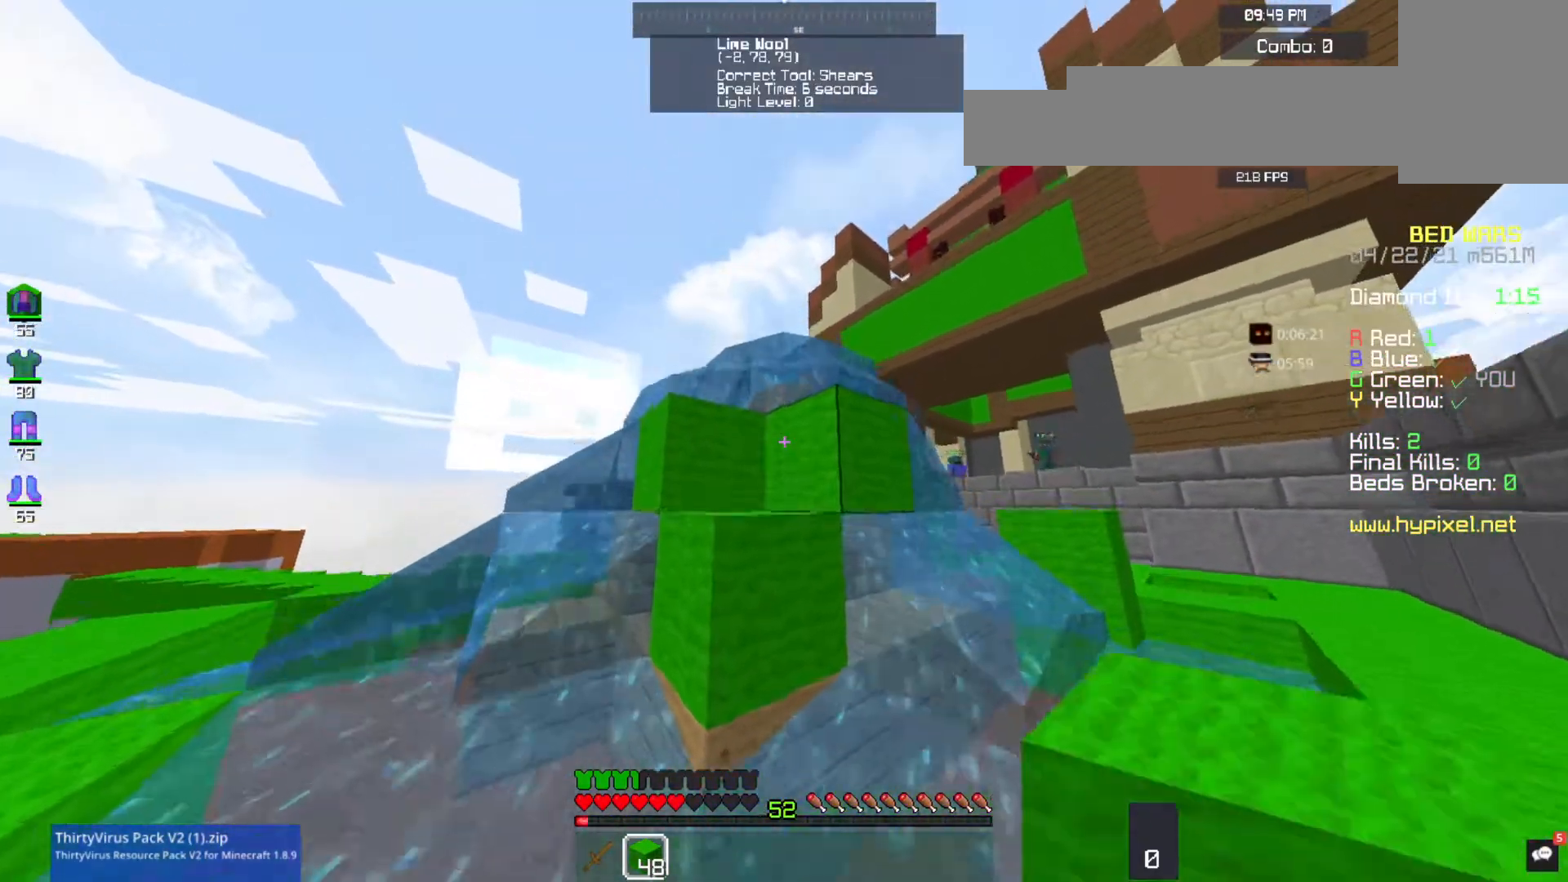
{"keys": [], "mouse": [], "events": [[433, "a", "up"], [433, "space", "up"], [433, "w", "up"]]}
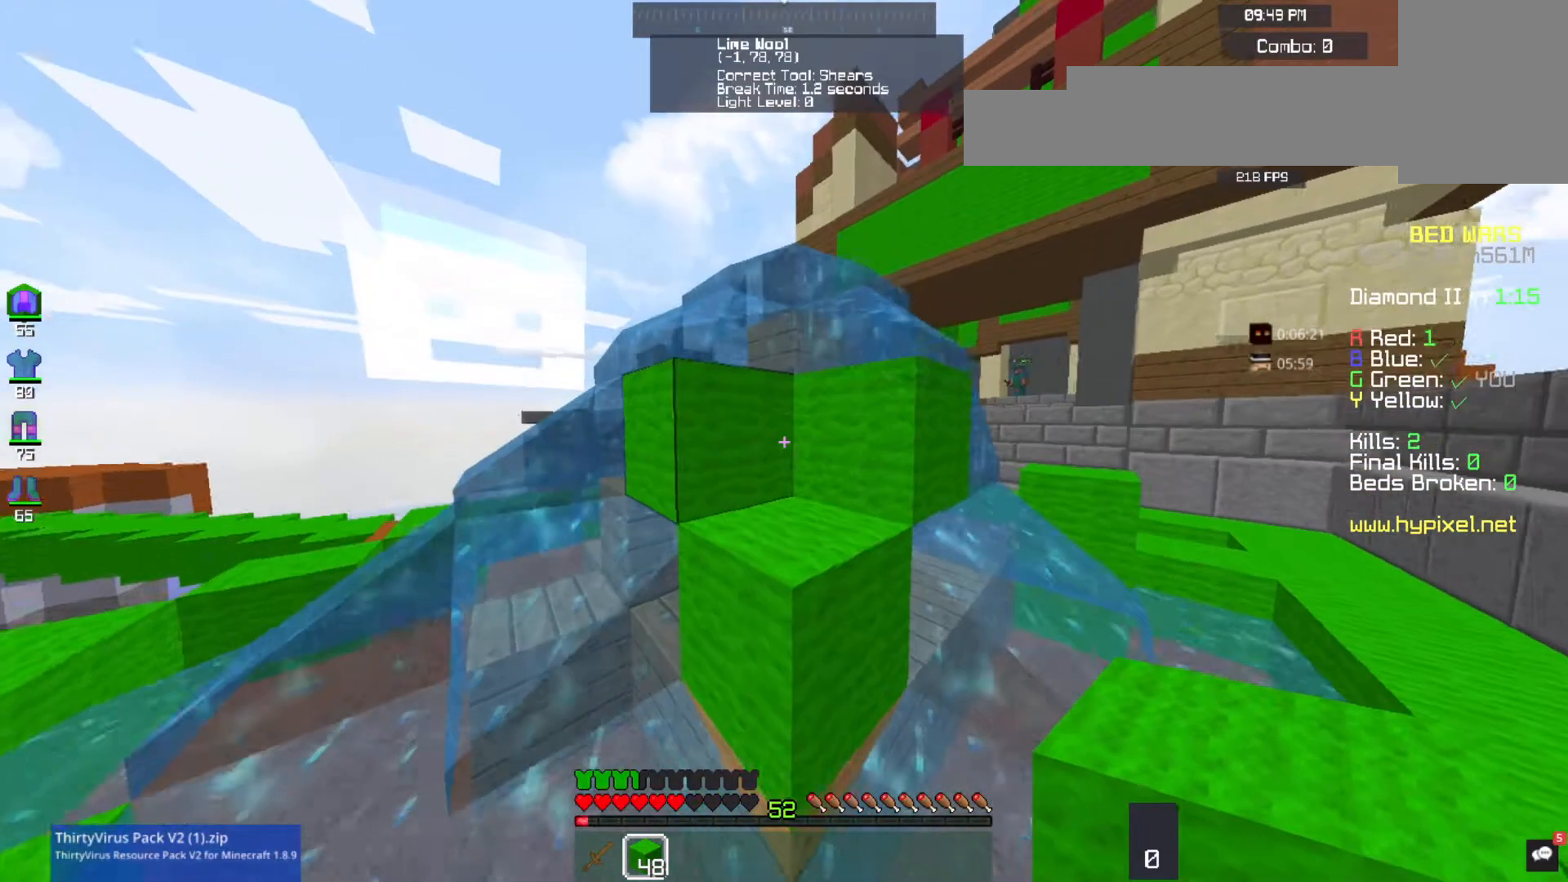
{"keys": [], "mouse": [], "events": []}
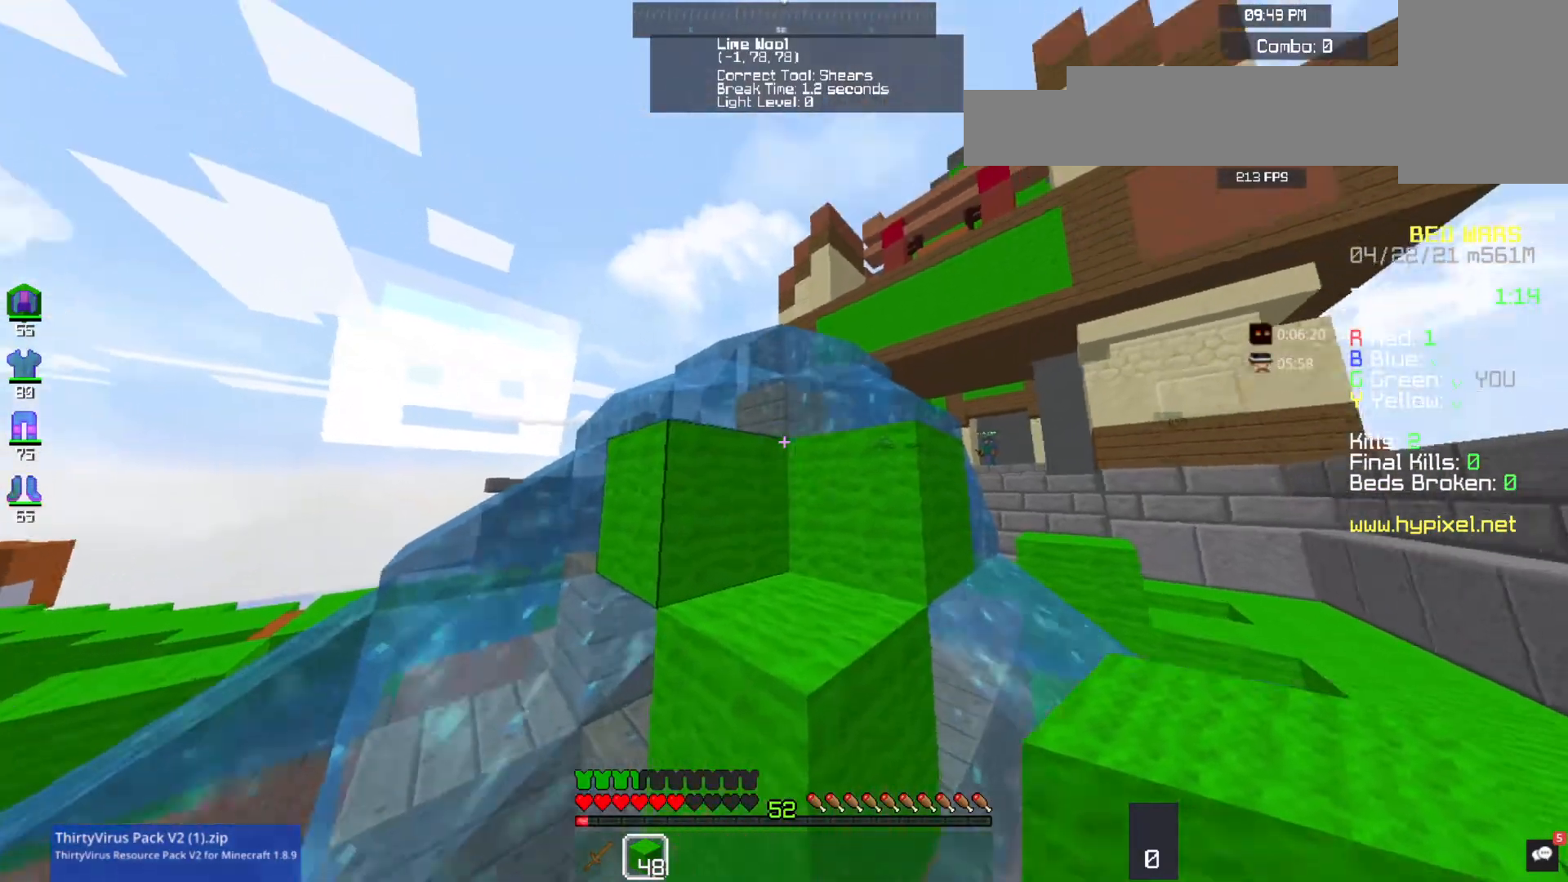
{"keys": [], "mouse": [], "events": [[300, "mouse_right", "down"], [467, "mouse_right", "up"]]}
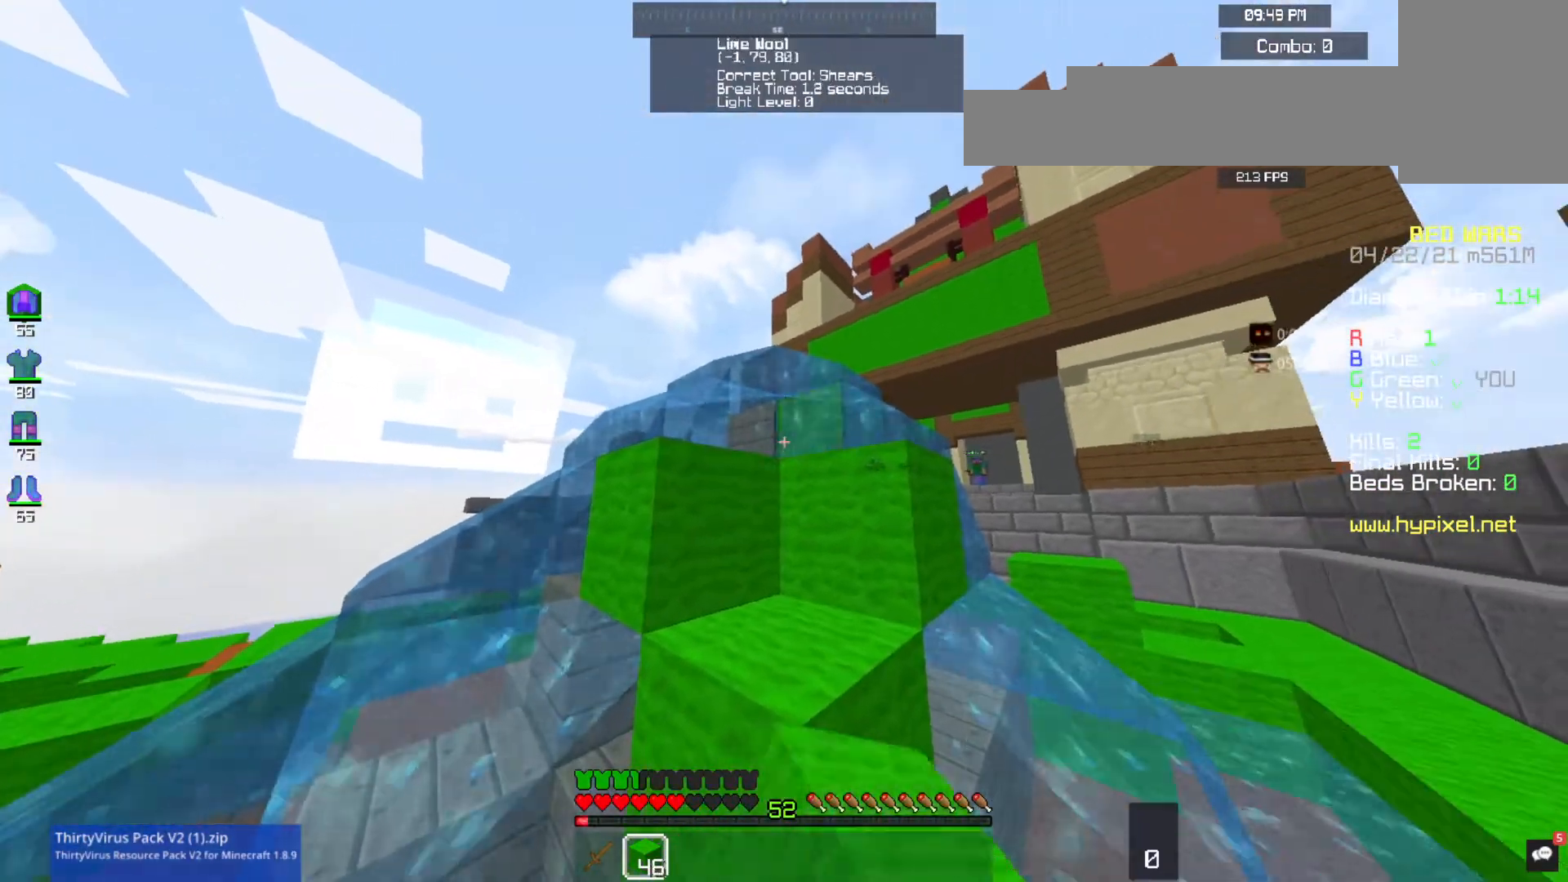
{"keys": [], "mouse": [], "events": []}
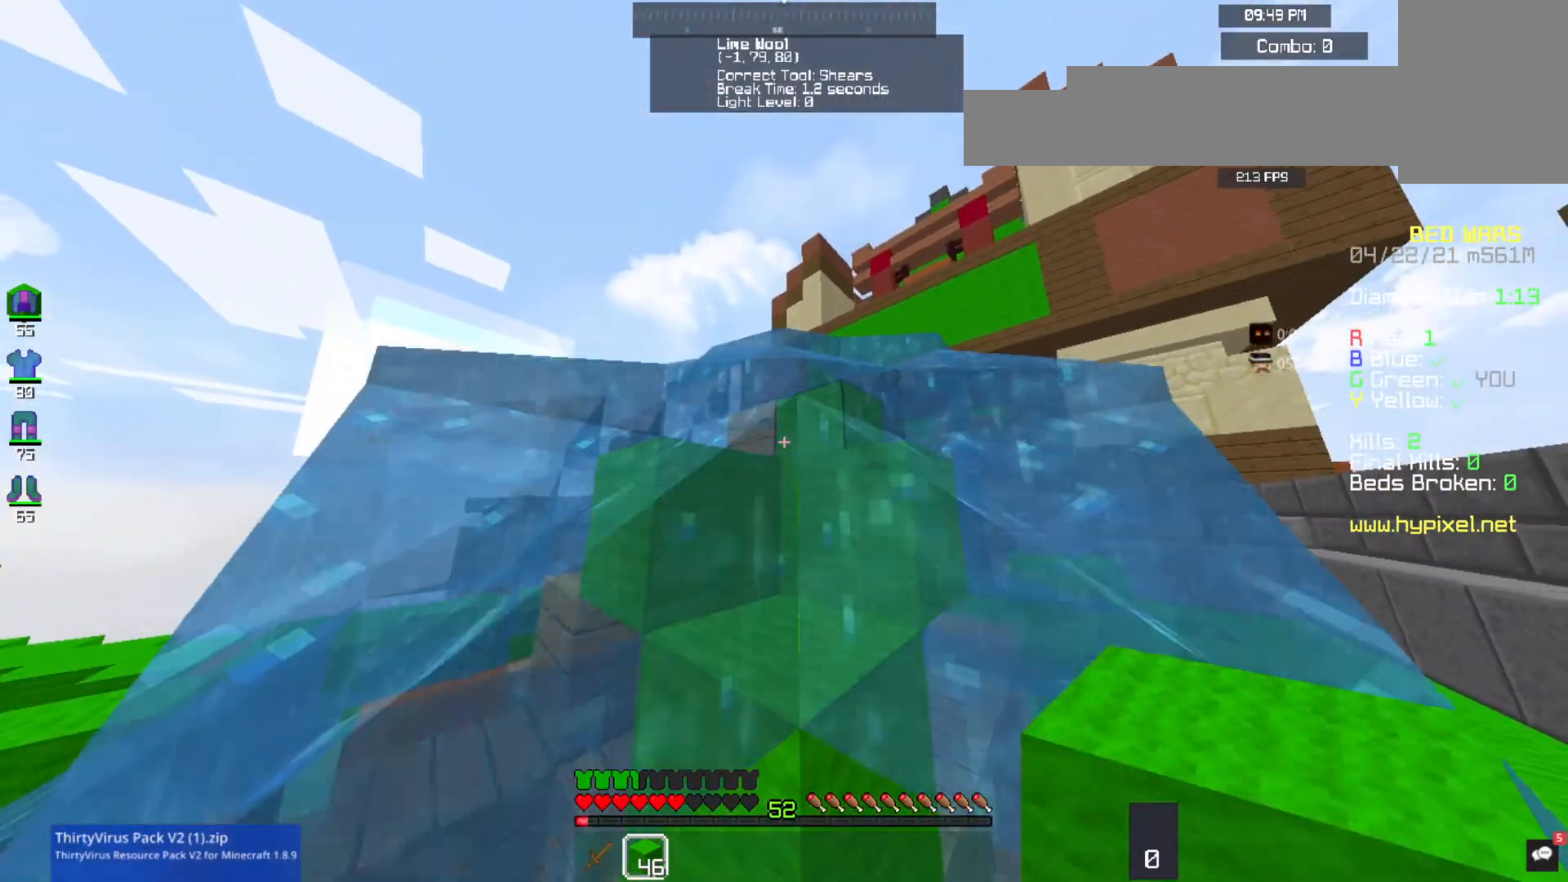
{"keys": [], "mouse": [], "events": [[333, "s", "down"], [500, "s", "up"]]}
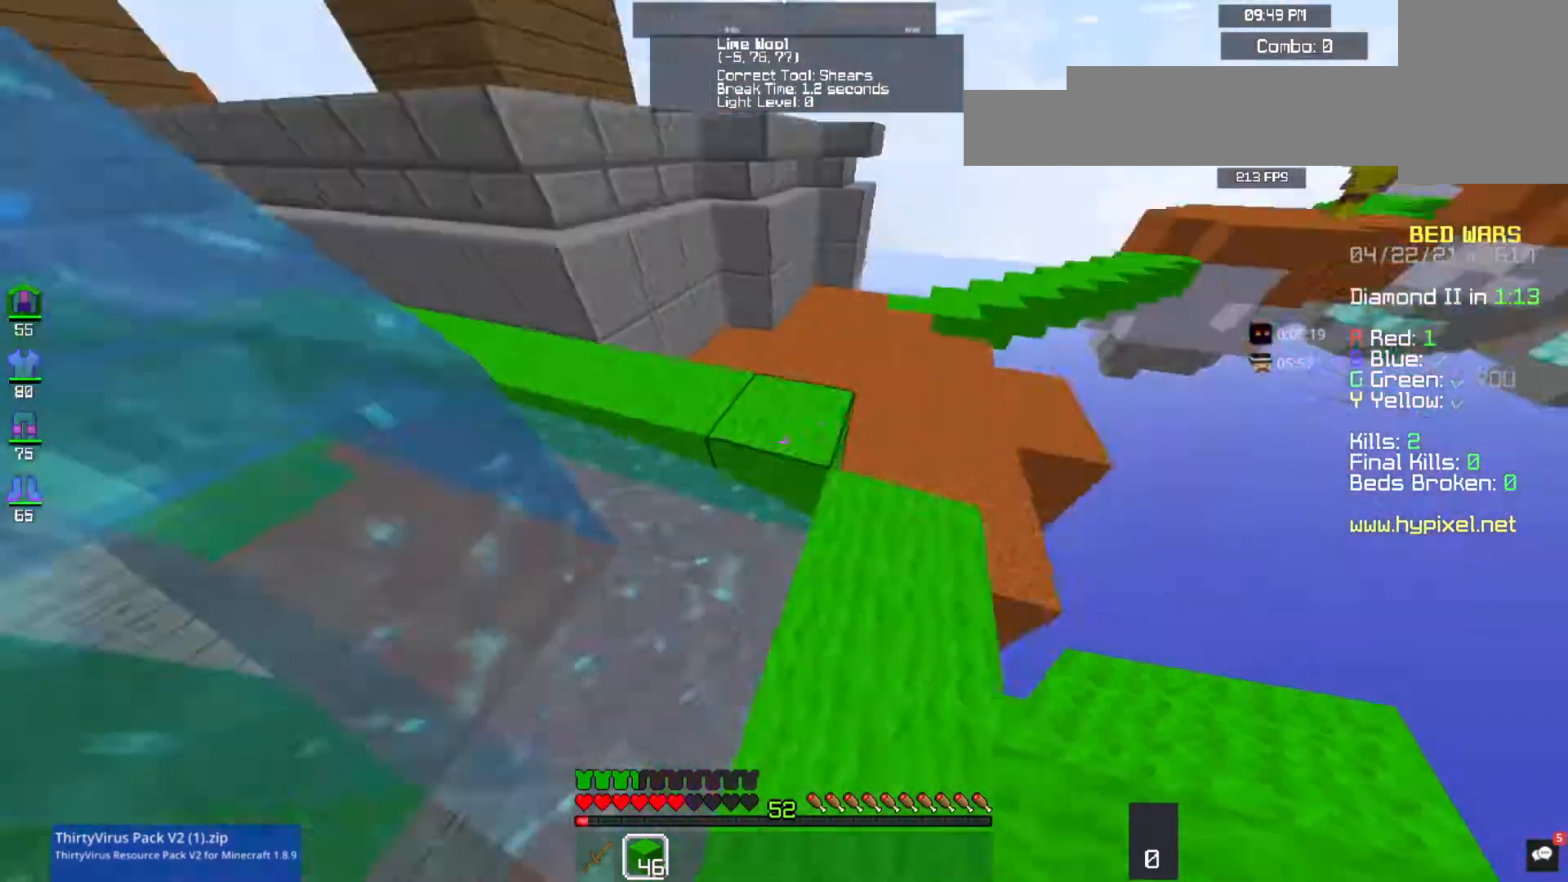
{"keys": ["w"], "mouse": [], "events": [[300, "w", "down"], [400, "w", "up"], [467, "w", "down"]]}
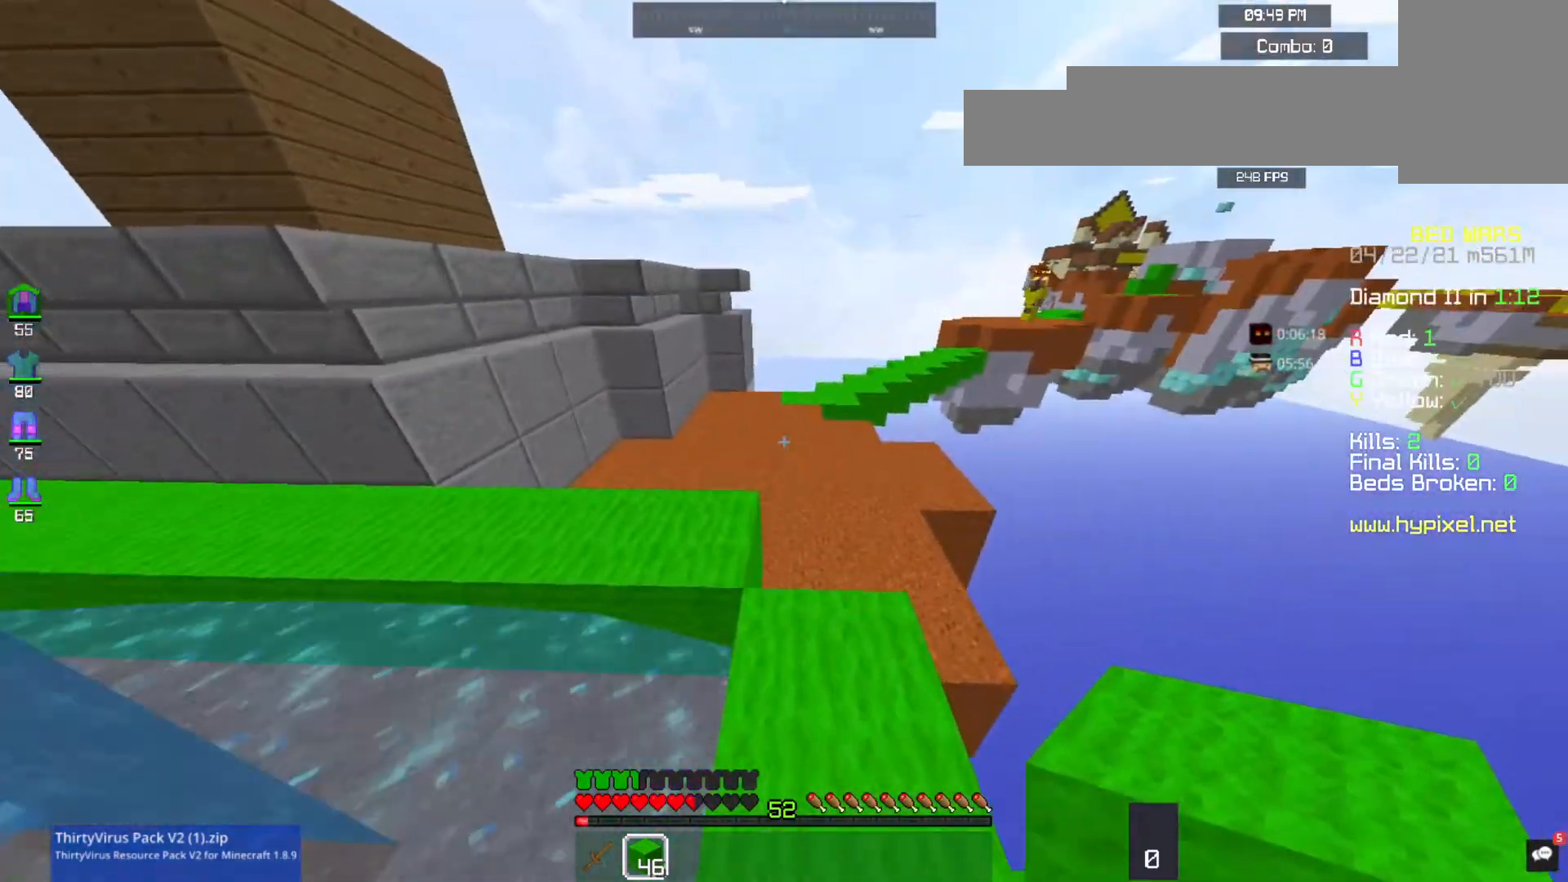
{"keys": ["a", "w"], "mouse": [], "events": [[33, "w", "up"], [67, "w", "down"], [500, "a", "down"]]}
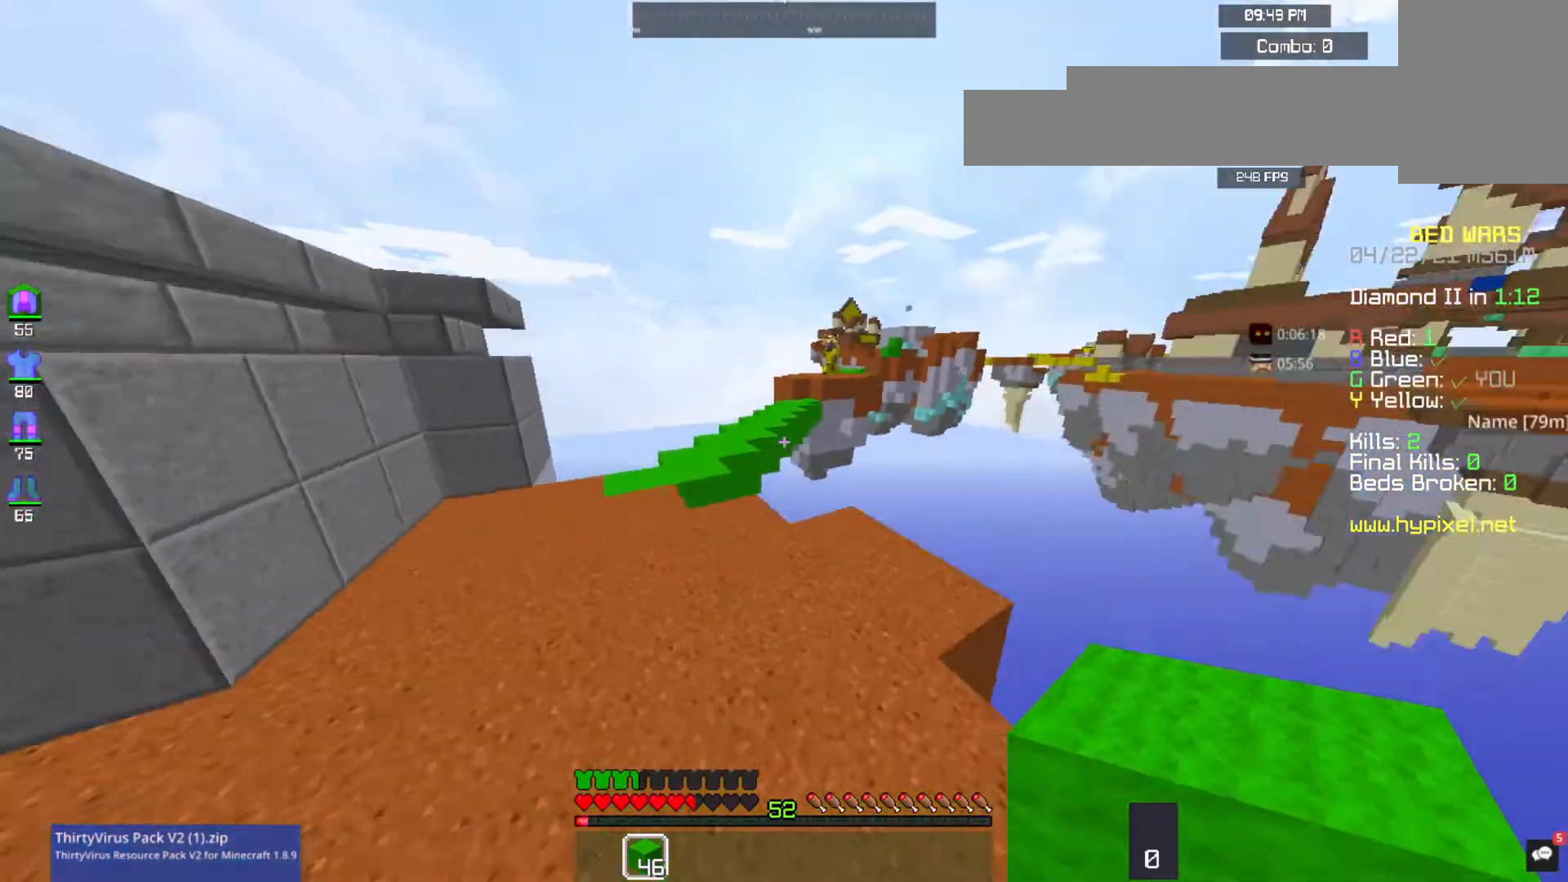
{"keys": [], "mouse": [], "events": [[133, "w", "up"], [367, "a", "up"]]}
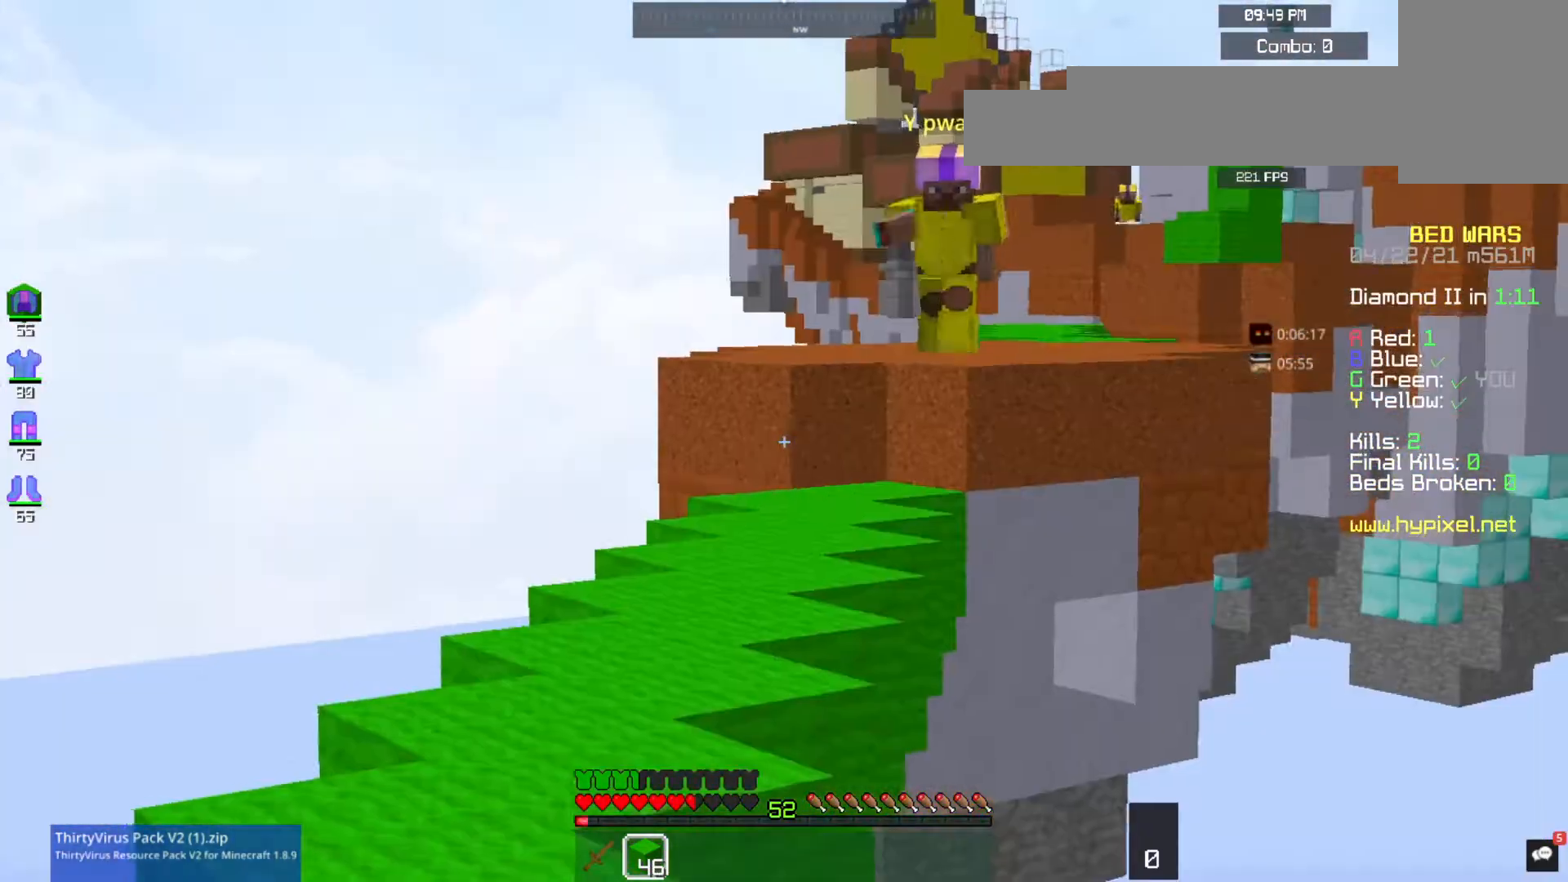
{"keys": ["a", "s"], "mouse": [], "events": [[300, "w", "down"], [467, "w", "up"], [500, "a", "down"], [500, "s", "down"]]}